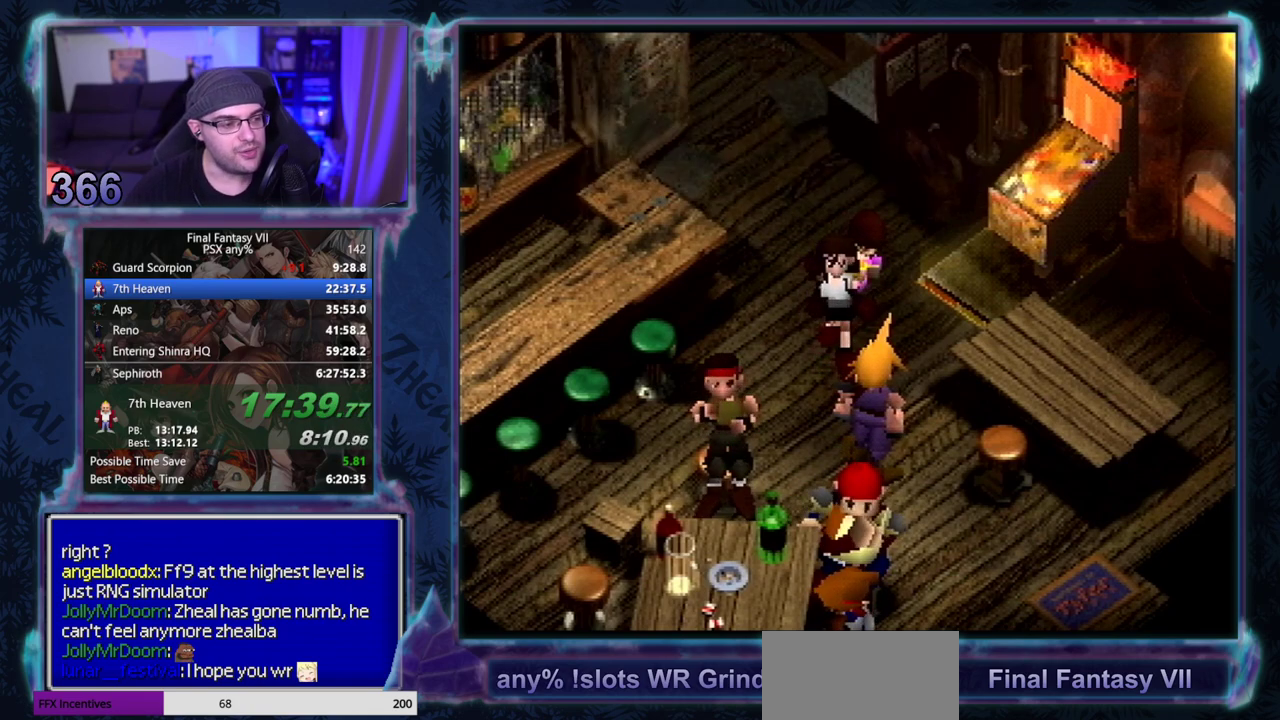
Gameplay with a controller (PlayStation layout); each line is a JSON object with the inputs held at the frame after it. "events" lists button and stick changes between this image and that frame as [ms after this image, input, new state], when the widget could be followed in between. Not read: L3 R3 right_stick.
{"buttons": [], "left_stick": "center"}
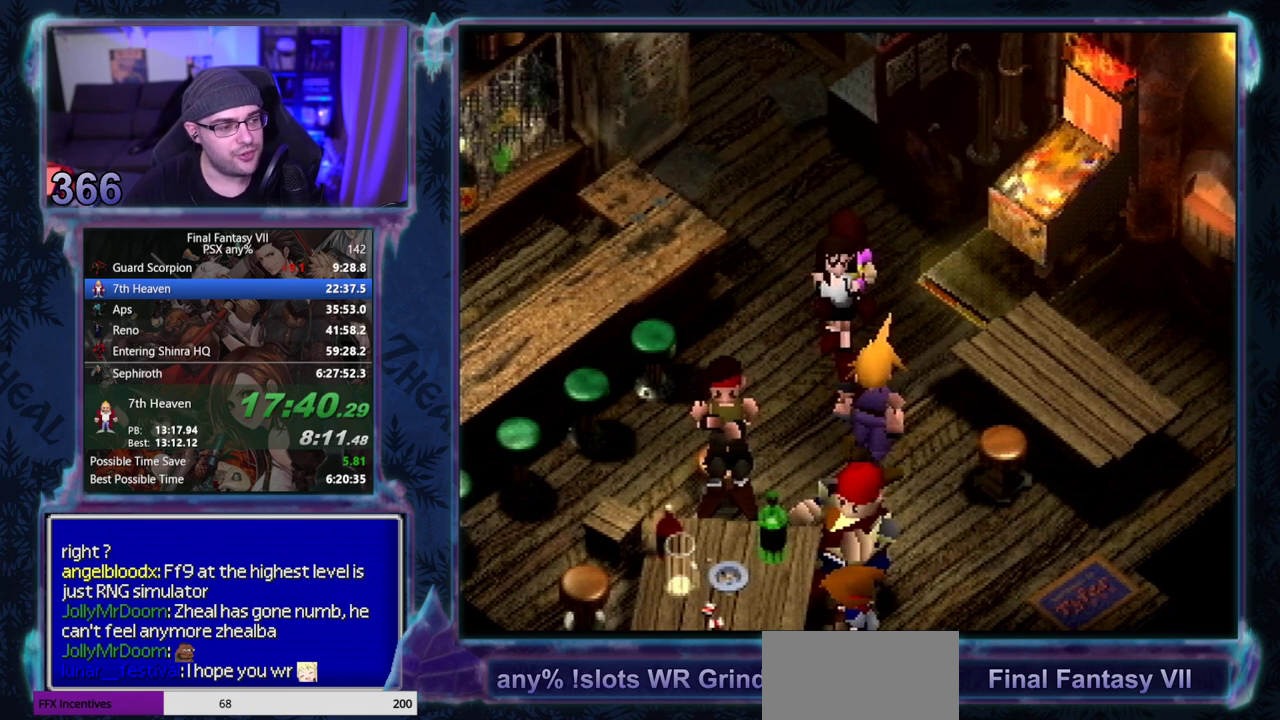
{"buttons": [], "left_stick": "center", "events": []}
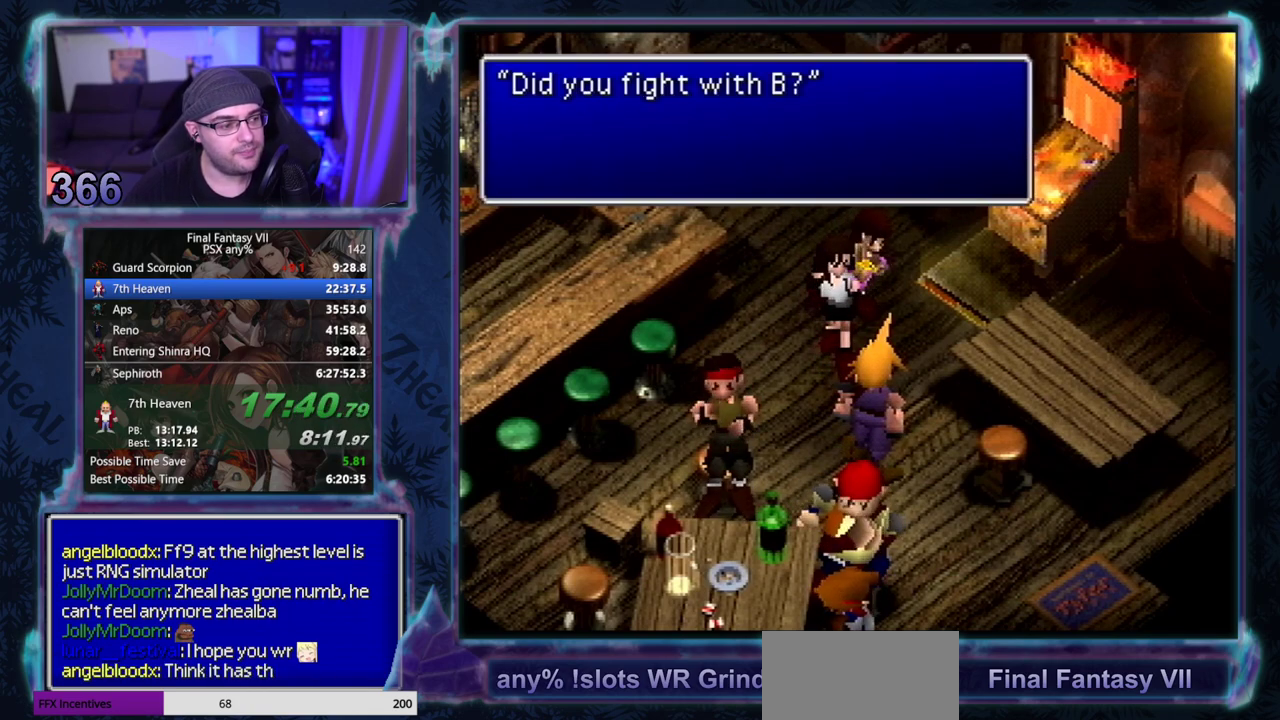
{"buttons": ["CIRCLE"], "left_stick": "center"}
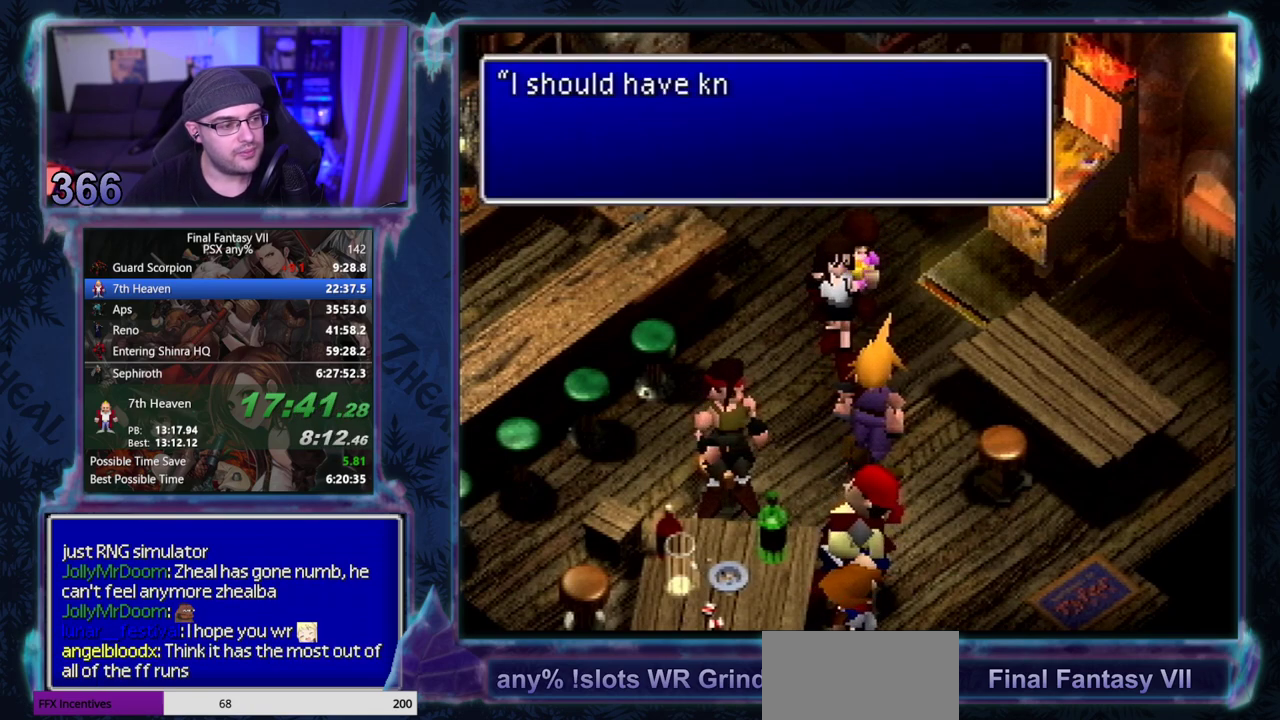
{"buttons": [], "left_stick": "center"}
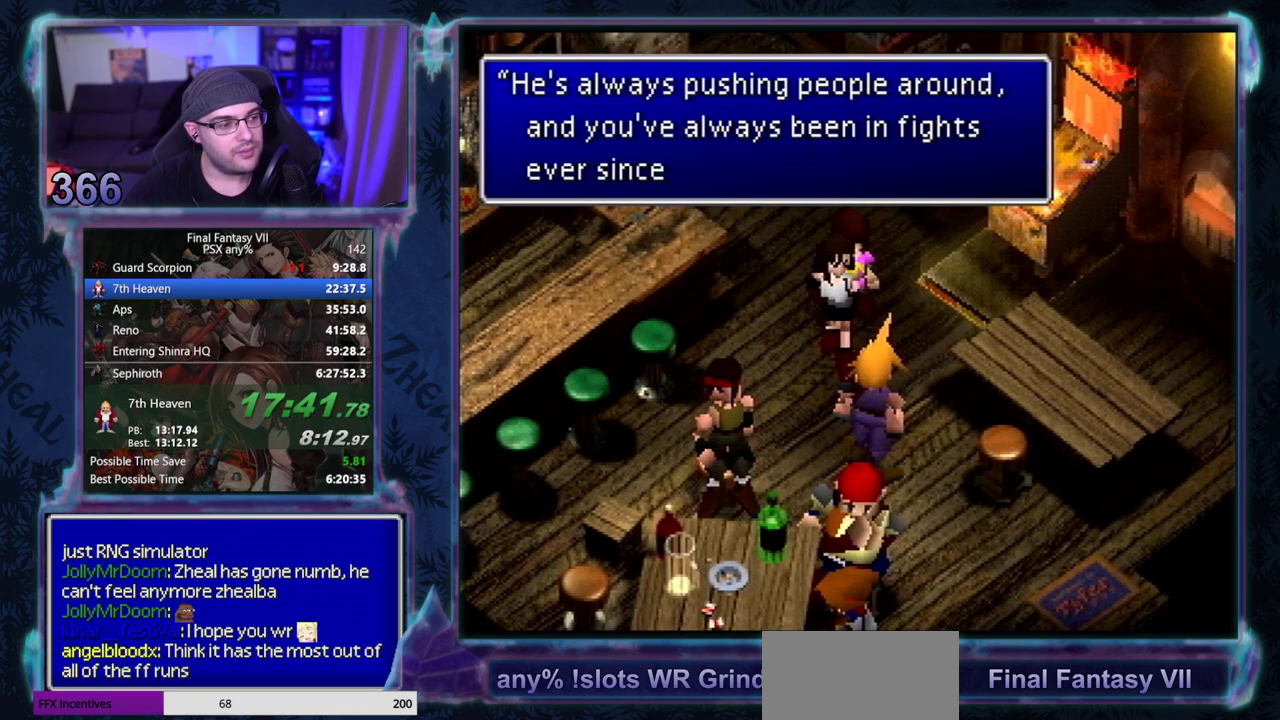
{"buttons": ["CIRCLE"], "left_stick": "center"}
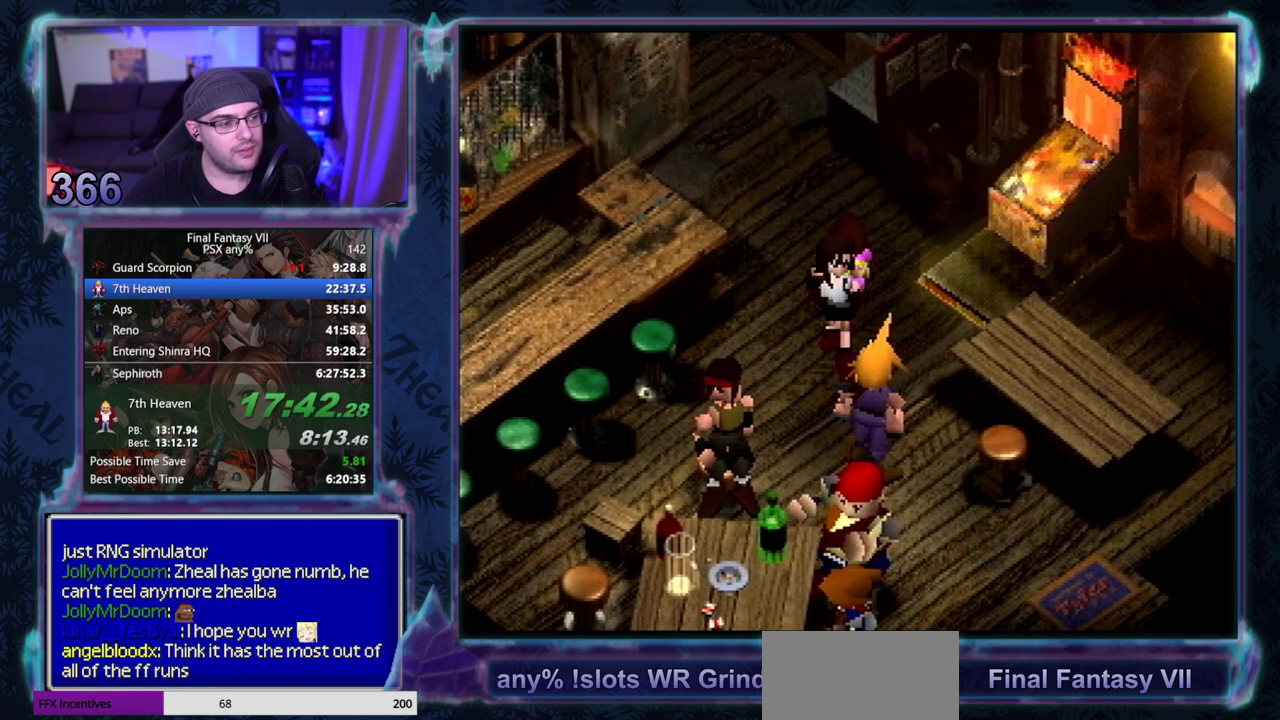
{"buttons": [], "left_stick": "center"}
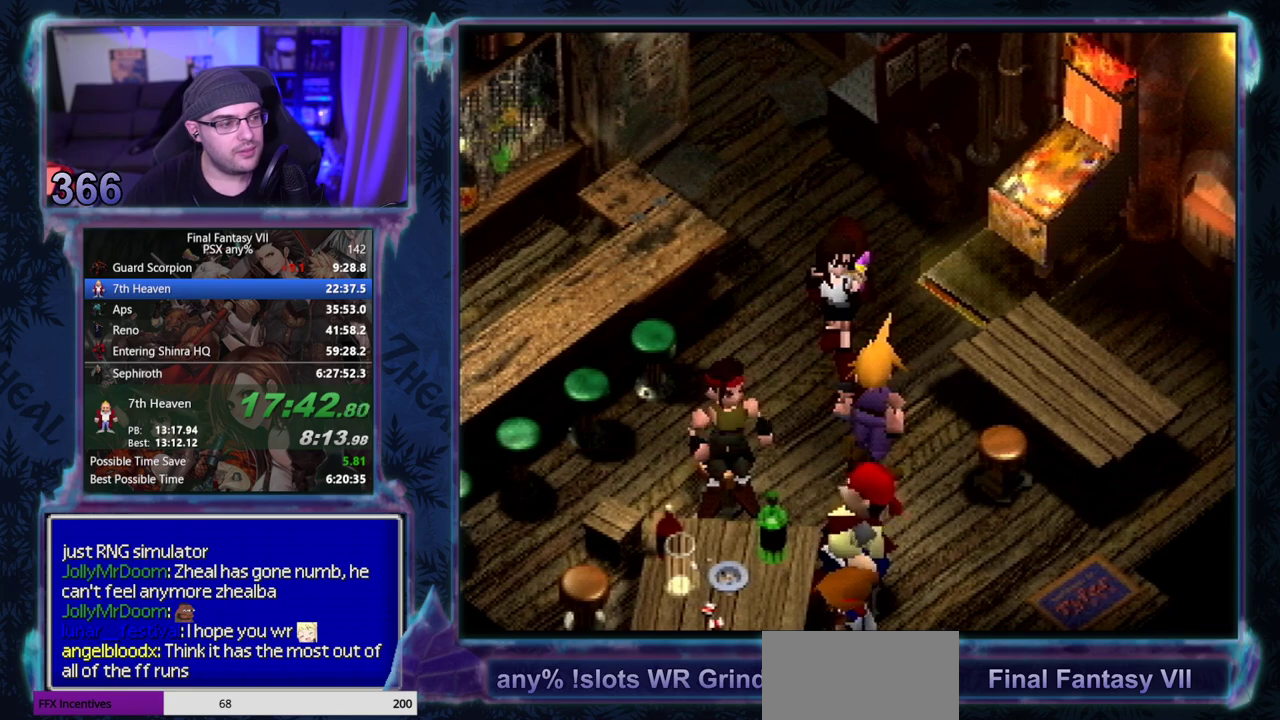
{"buttons": [], "left_stick": "center", "events": []}
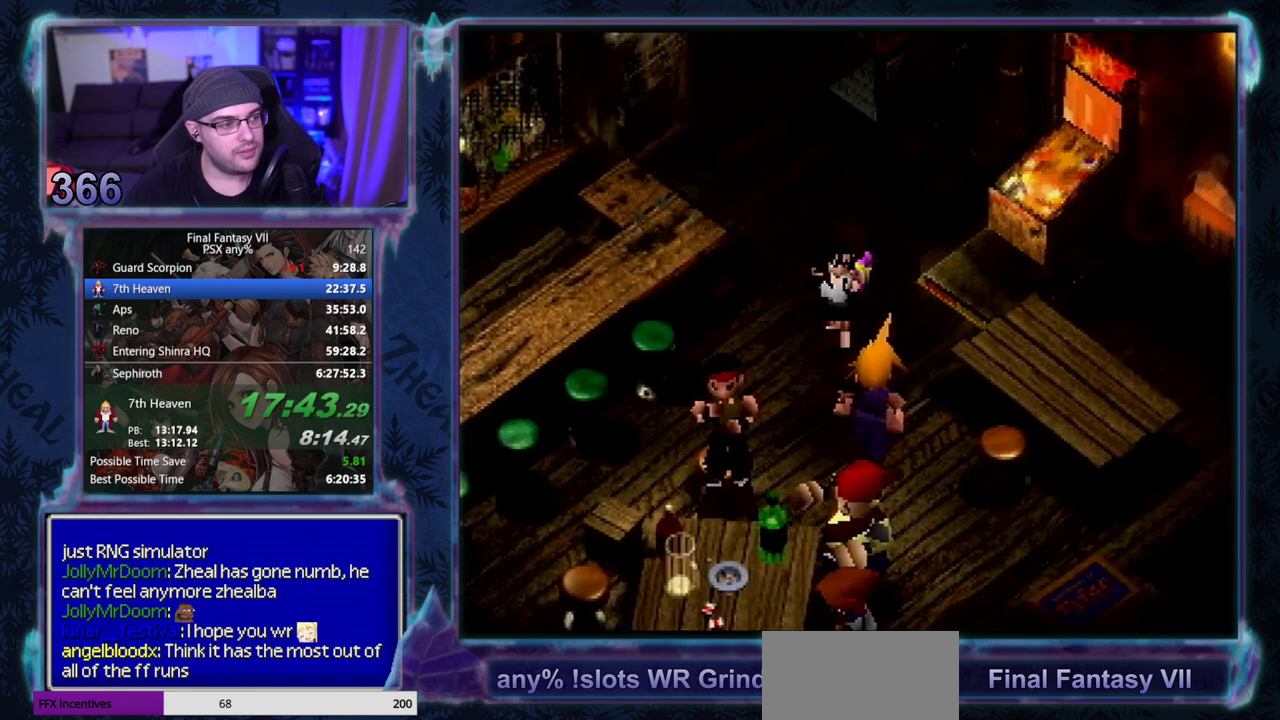
{"buttons": [], "left_stick": "center", "events": []}
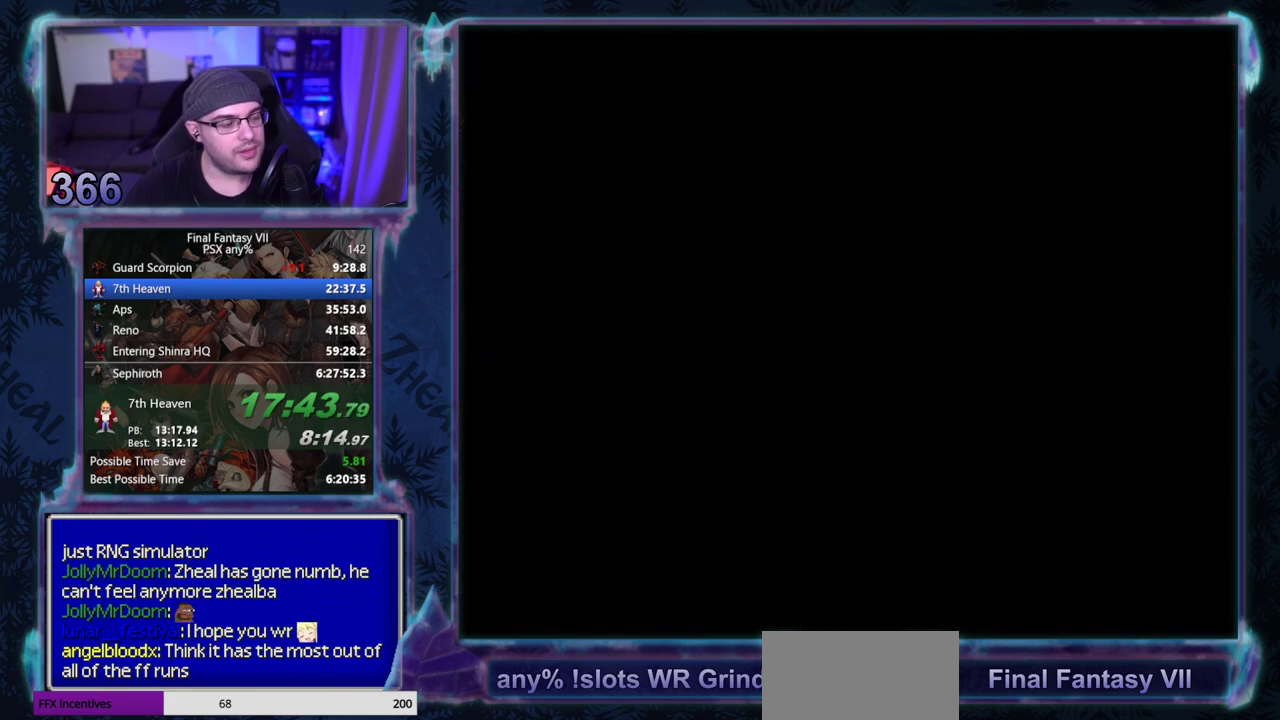
{"buttons": ["CROSS"], "left_stick": "center", "events": [[100, "CROSS", "down"]]}
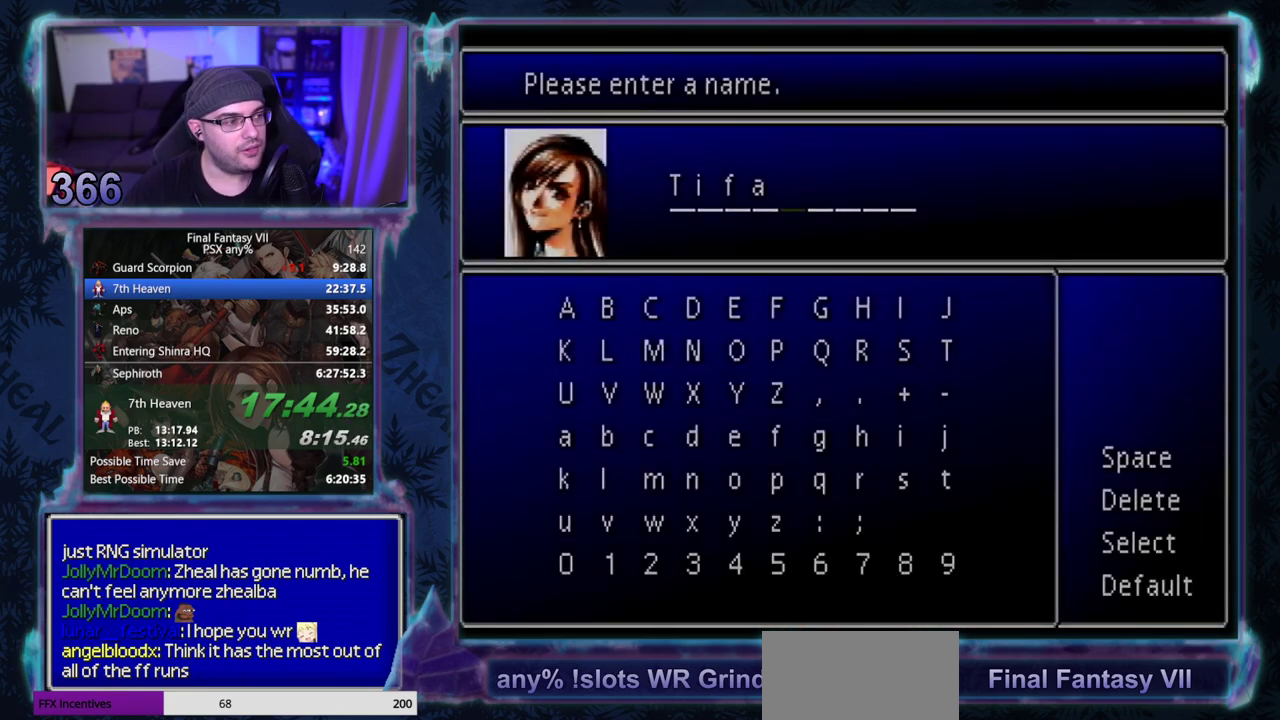
{"buttons": [], "left_stick": "center", "events": [[233, "START", "down"], [267, "CROSS", "up"], [350, "START", "up"]]}
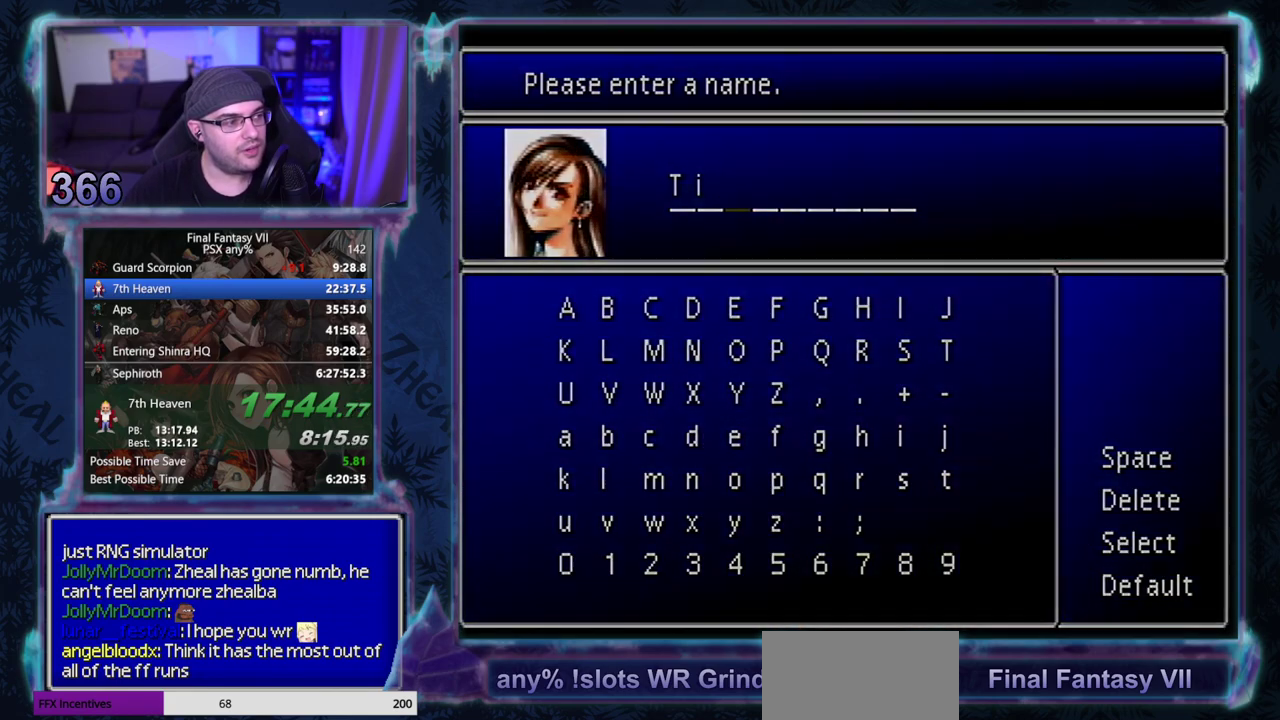
{"buttons": [], "left_stick": "center", "events": []}
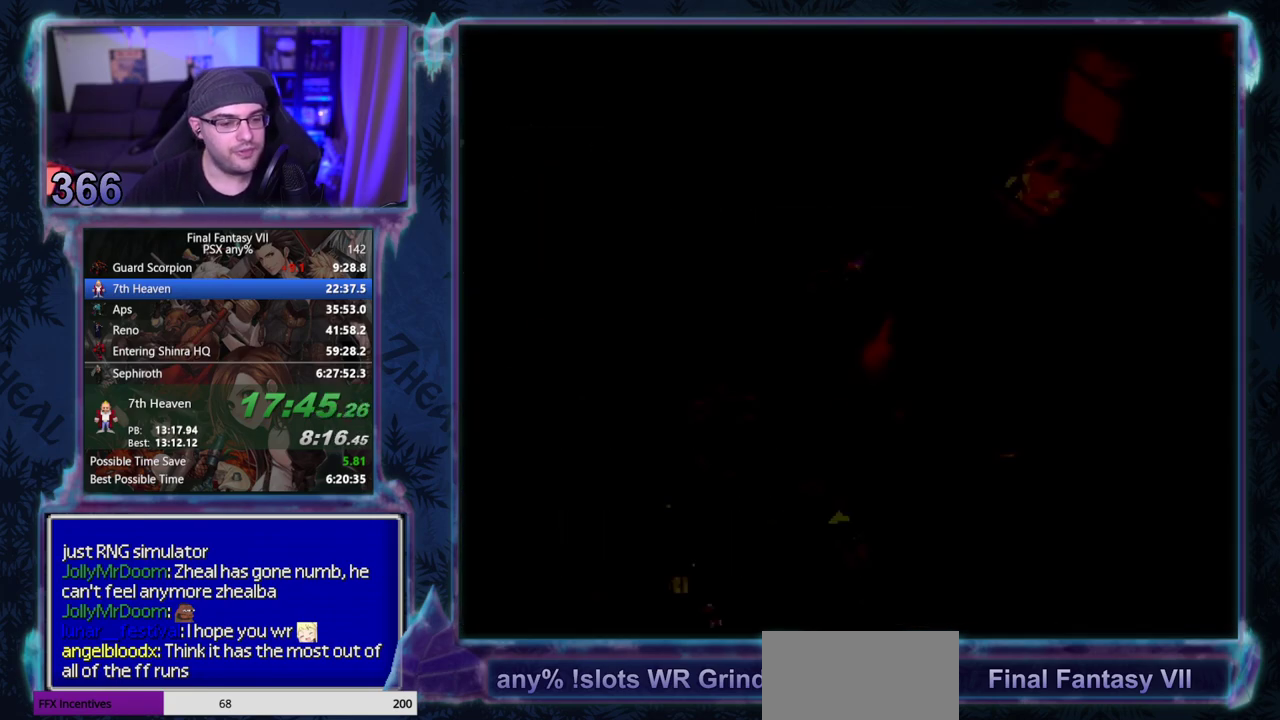
{"buttons": ["CIRCLE"], "left_stick": "center"}
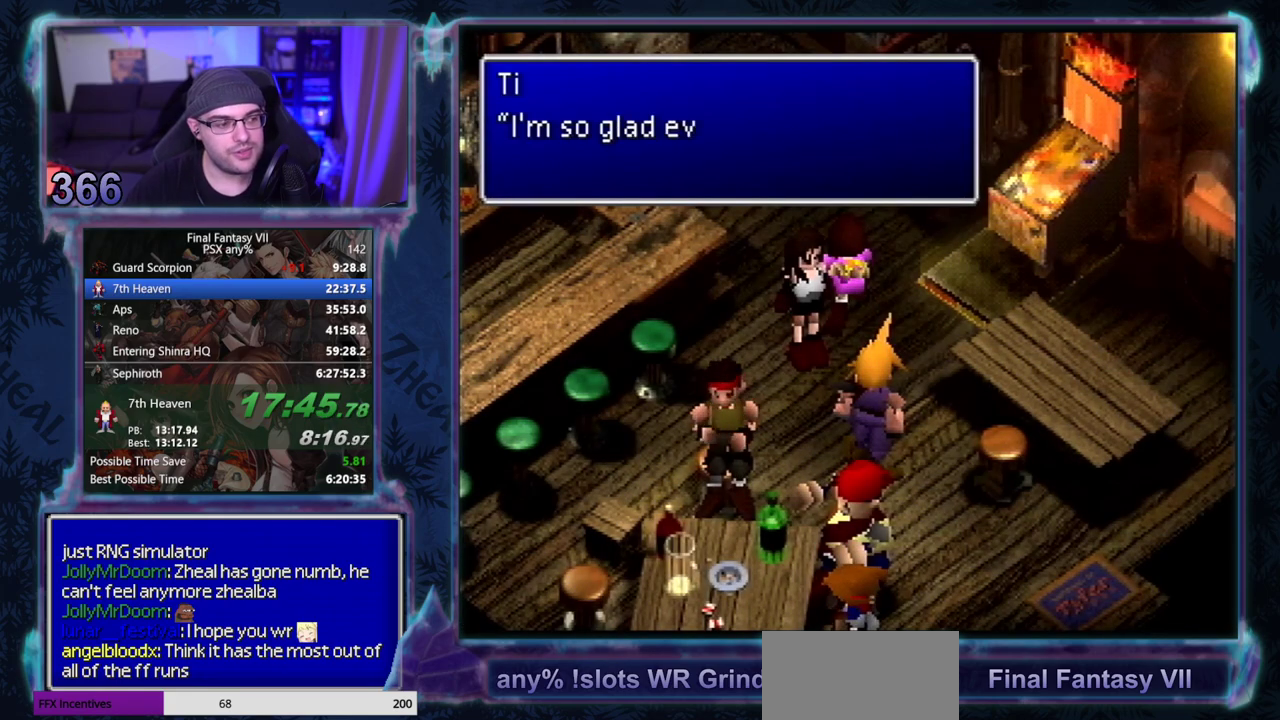
{"buttons": [], "left_stick": "center"}
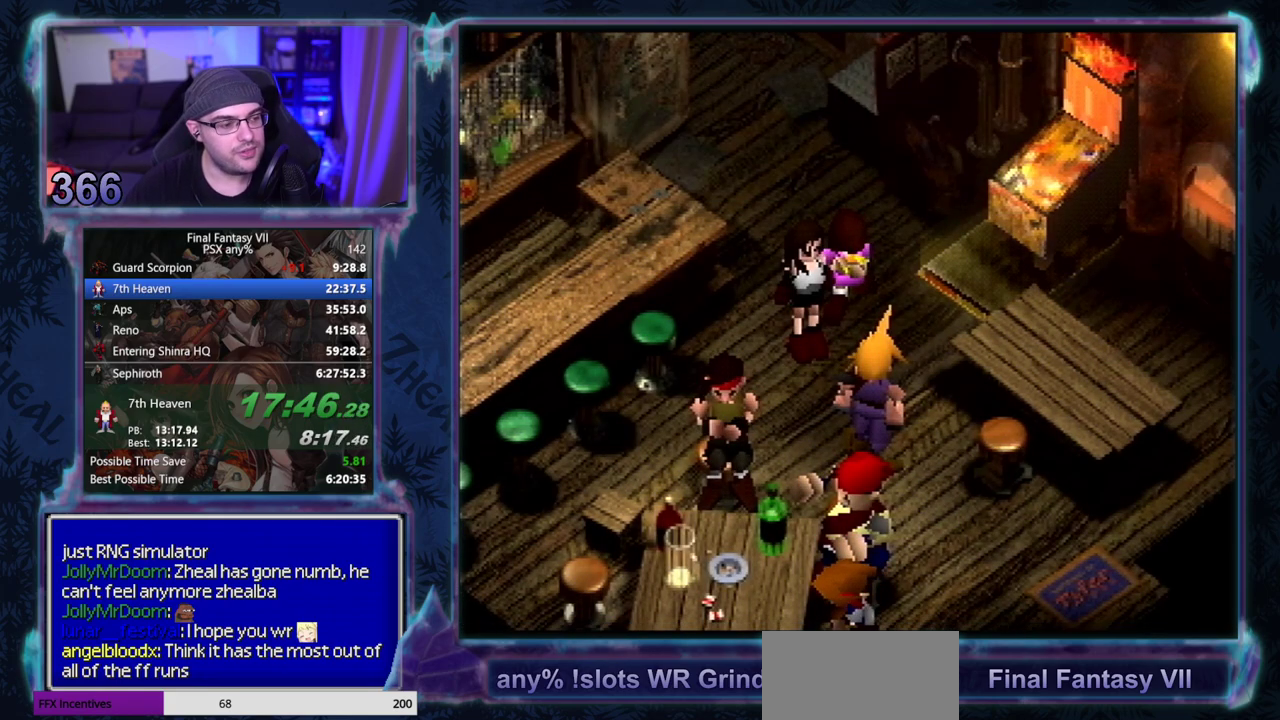
{"buttons": ["CROSS", "DPAD_DOWN", "DPAD_RIGHT"], "left_stick": "center", "events": [[317, "DPAD_DOWN", "down"], [333, "CROSS", "down"], [350, "DPAD_RIGHT", "down"]]}
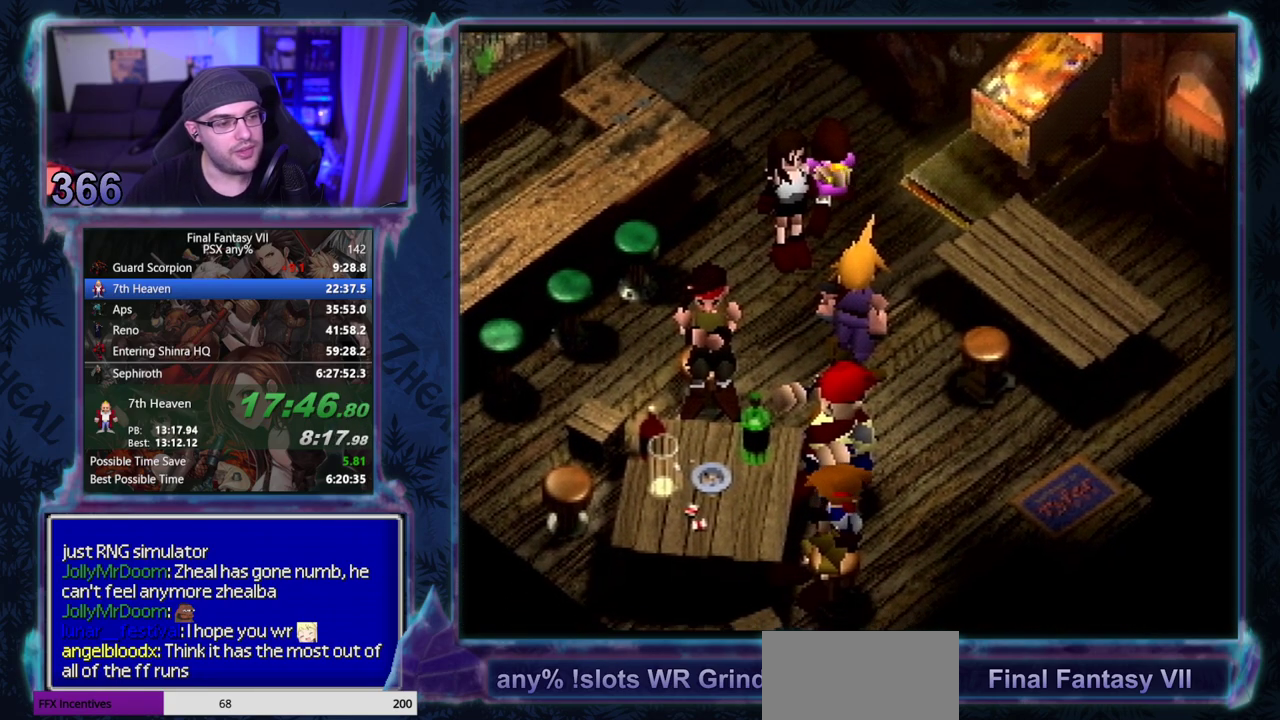
{"buttons": ["CROSS", "DPAD_DOWN", "DPAD_RIGHT"], "left_stick": "center", "events": []}
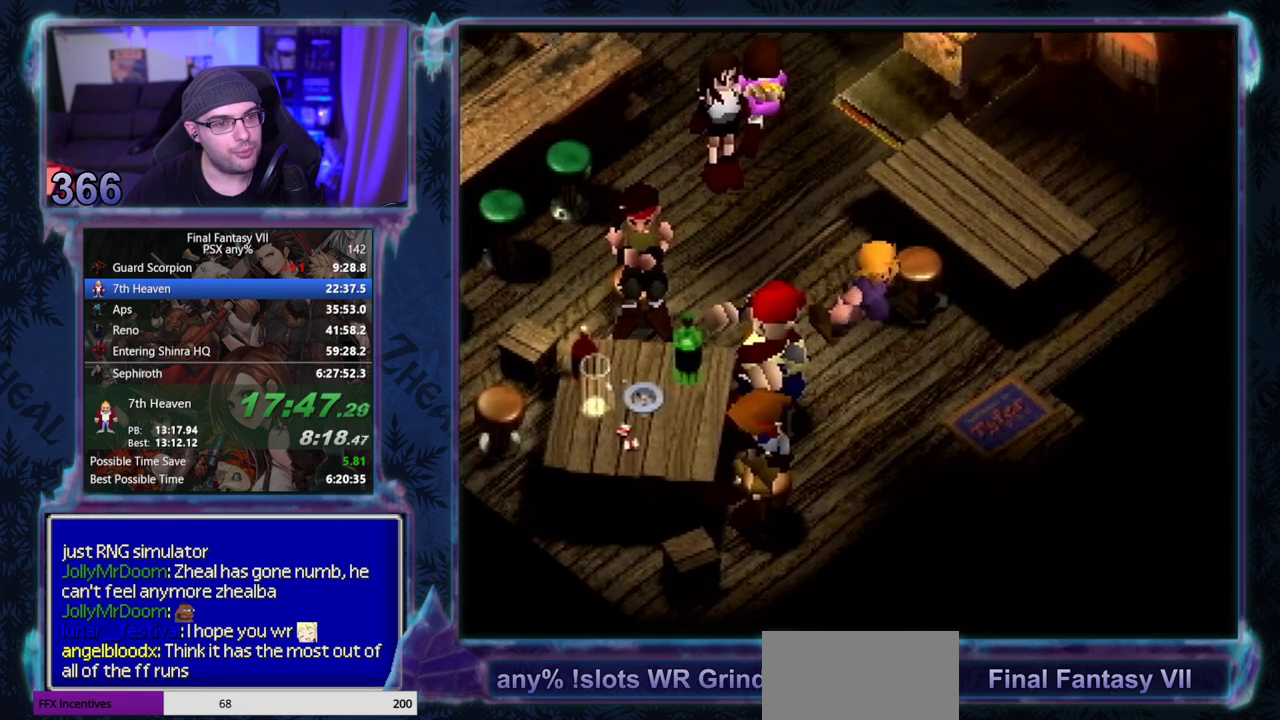
{"buttons": ["CROSS", "DPAD_DOWN", "DPAD_RIGHT"], "left_stick": "center", "events": []}
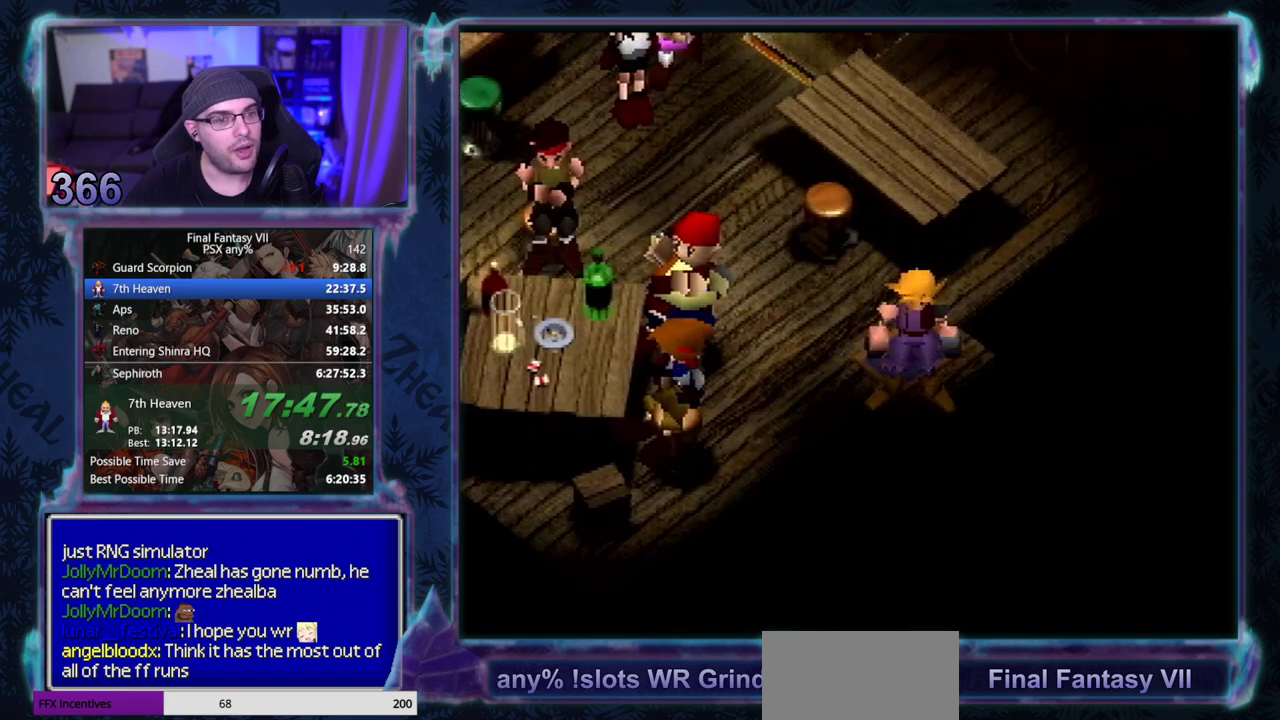
{"buttons": [], "left_stick": "center", "events": [[17, "CROSS", "up"], [17, "DPAD_DOWN", "up"], [17, "DPAD_RIGHT", "up"]]}
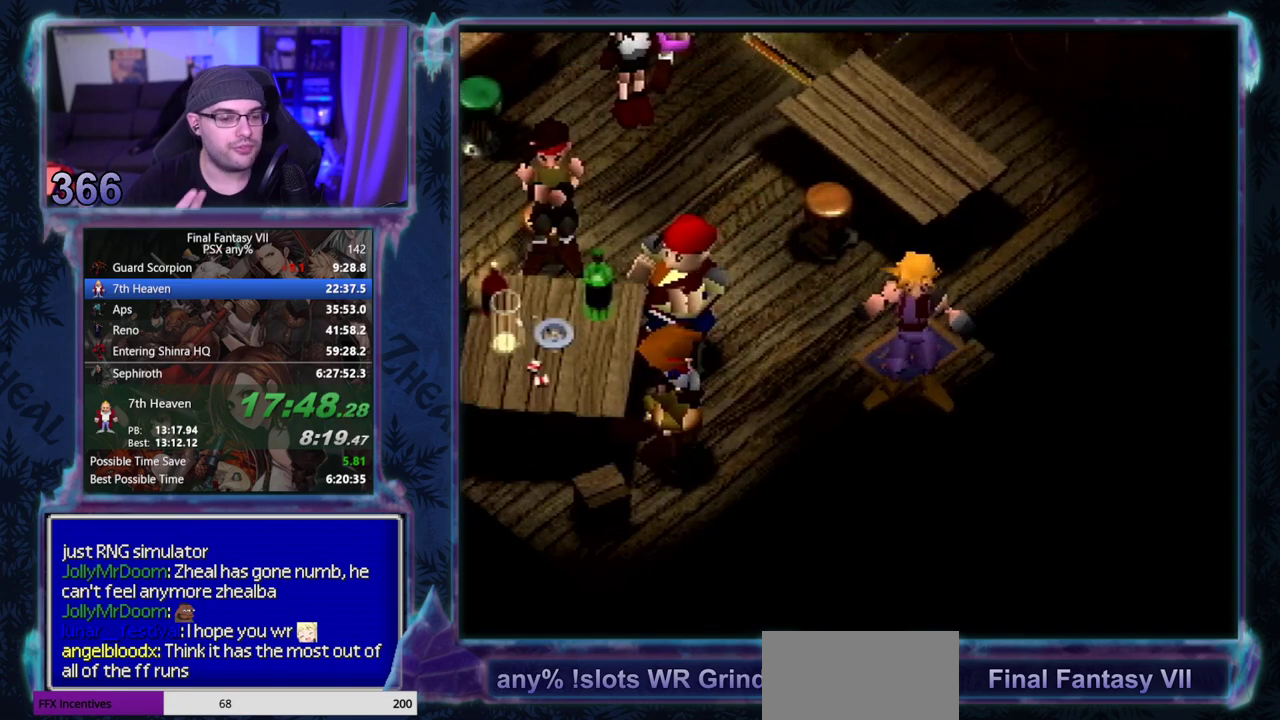
{"buttons": [], "left_stick": "center", "events": []}
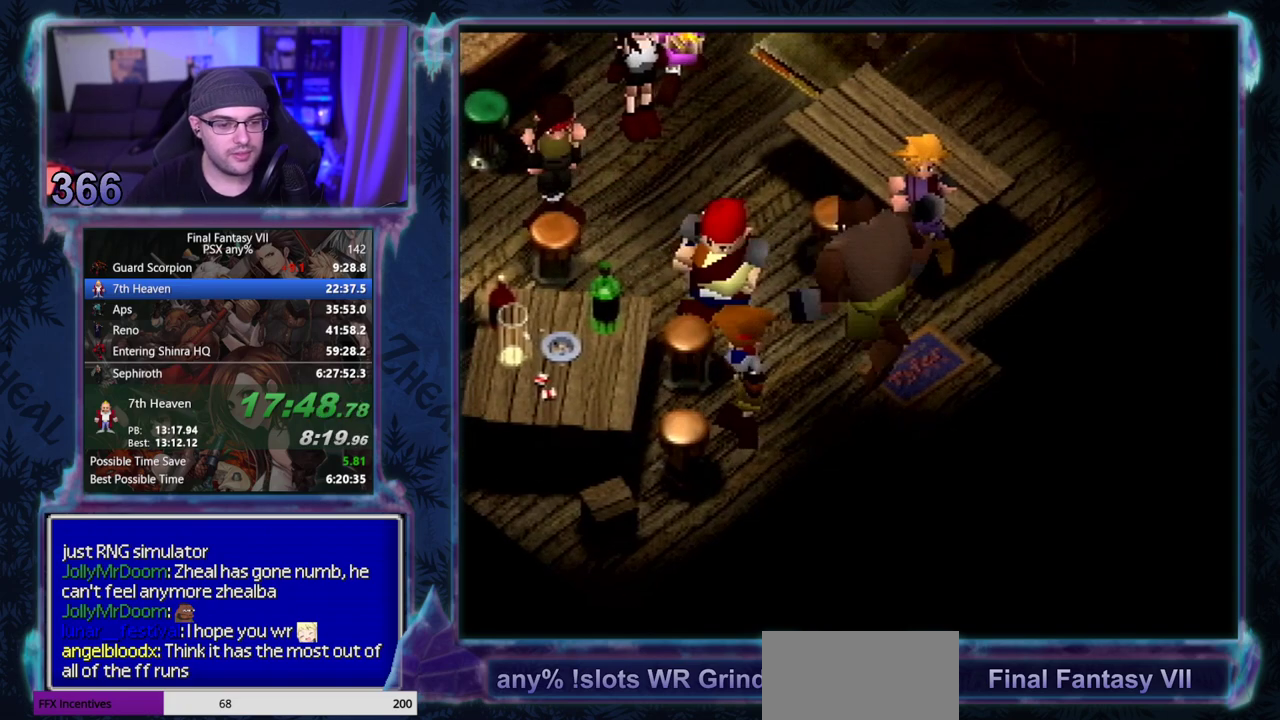
{"buttons": [], "left_stick": "center", "events": []}
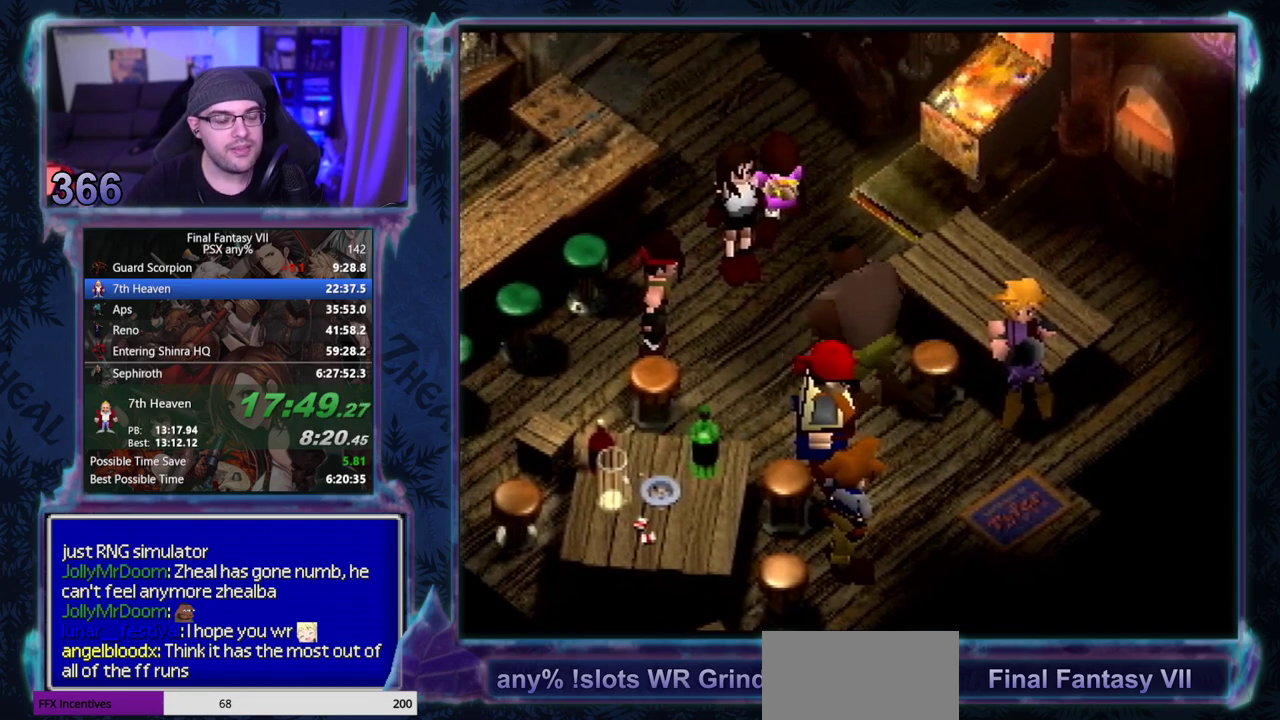
{"buttons": [], "left_stick": "center", "events": []}
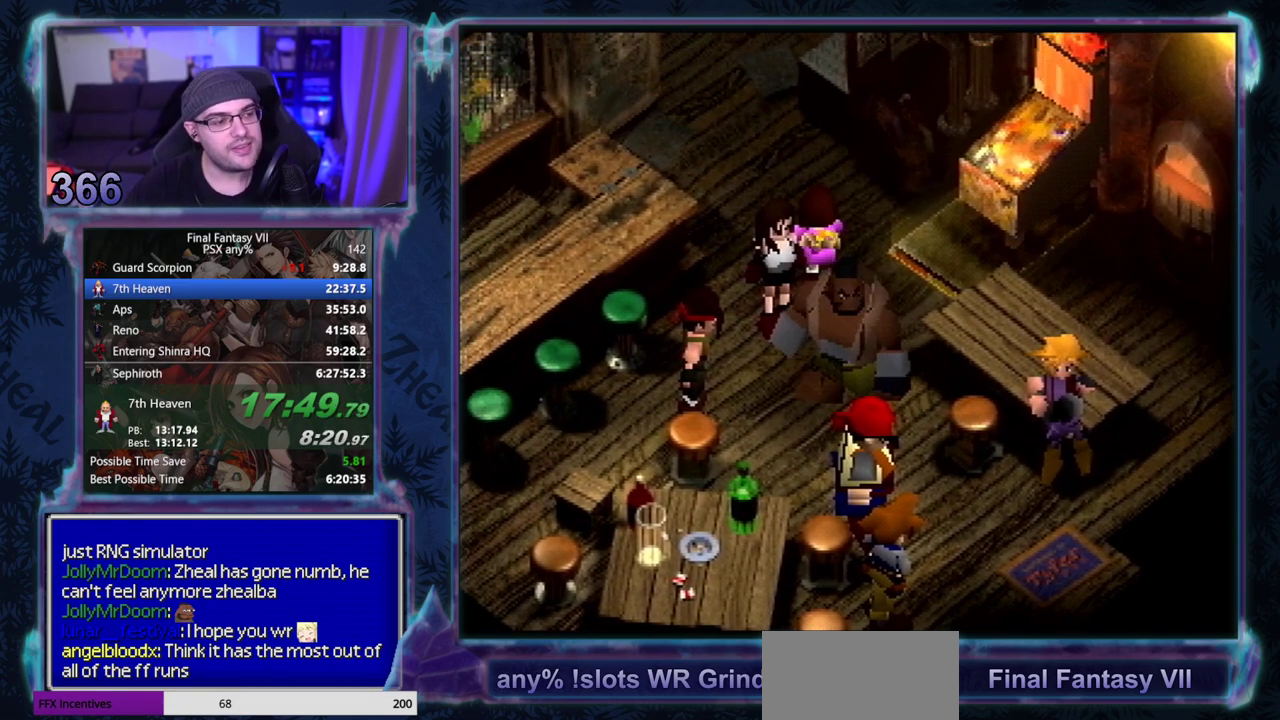
{"buttons": [], "left_stick": "center", "events": []}
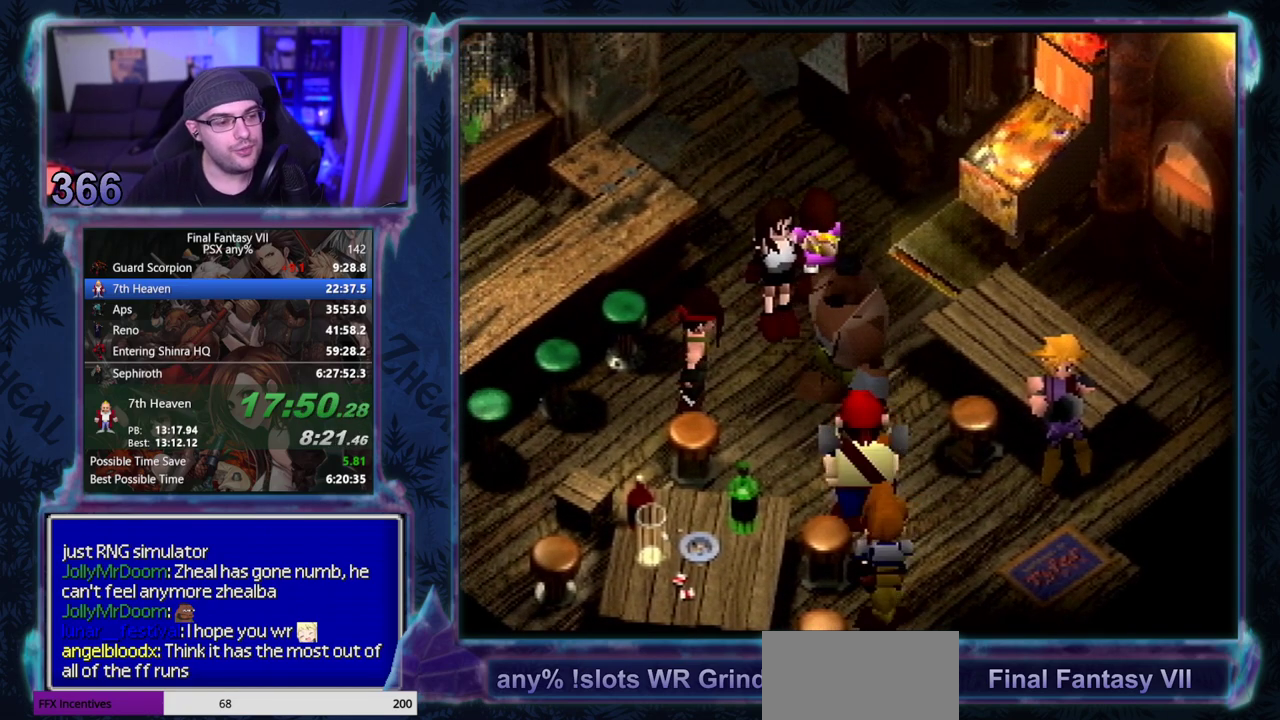
{"buttons": ["CIRCLE"], "left_stick": "center"}
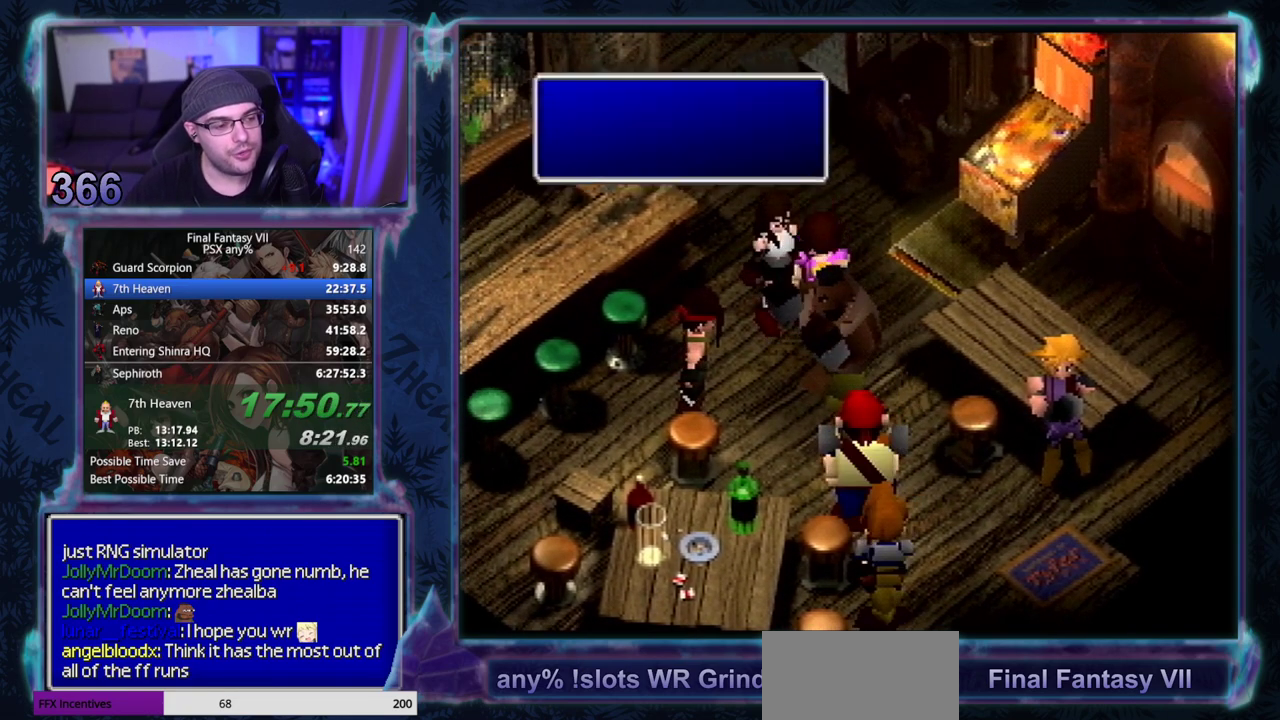
{"buttons": [], "left_stick": "center"}
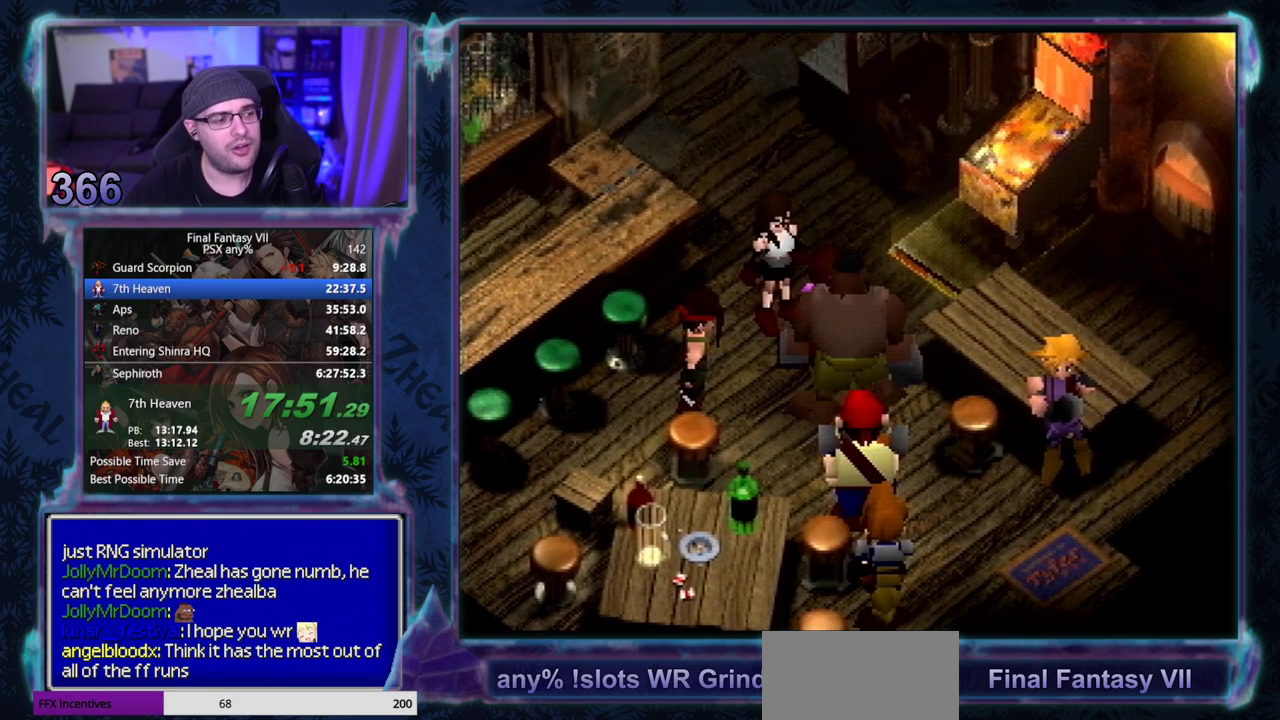
{"buttons": ["CIRCLE"], "left_stick": "center"}
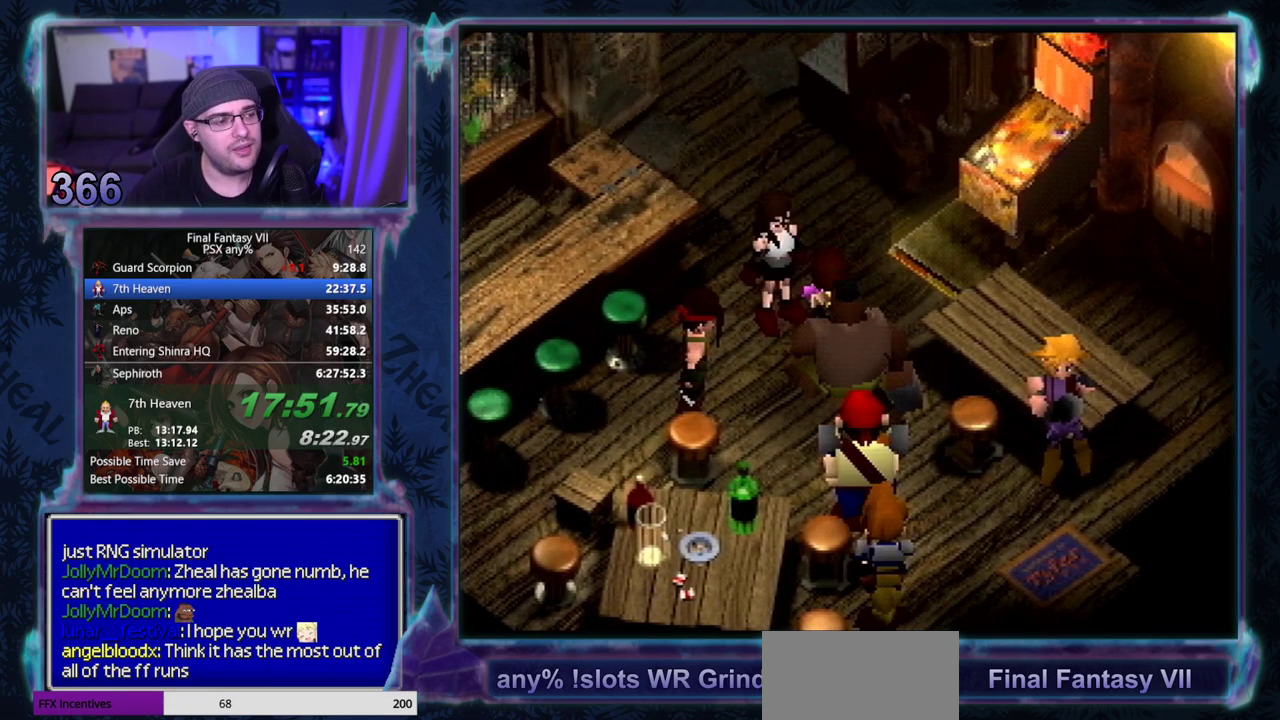
{"buttons": ["CIRCLE"], "left_stick": "center", "events": []}
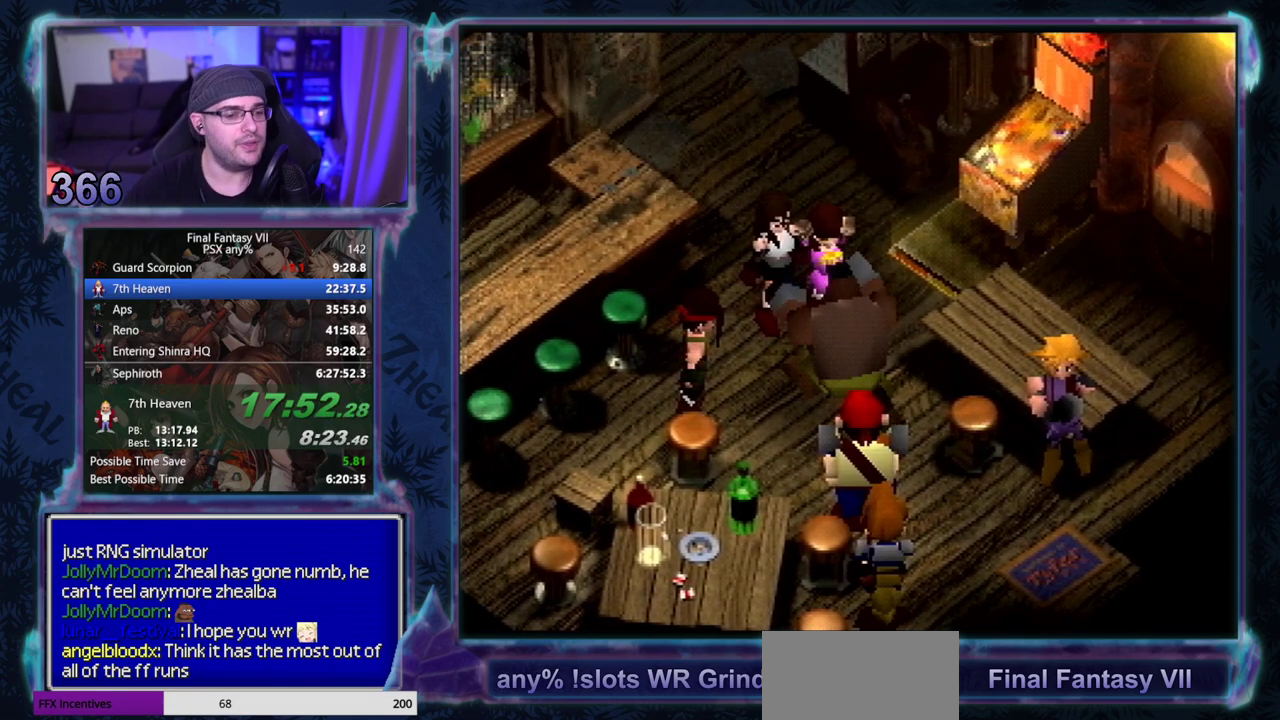
{"buttons": [], "left_stick": "center"}
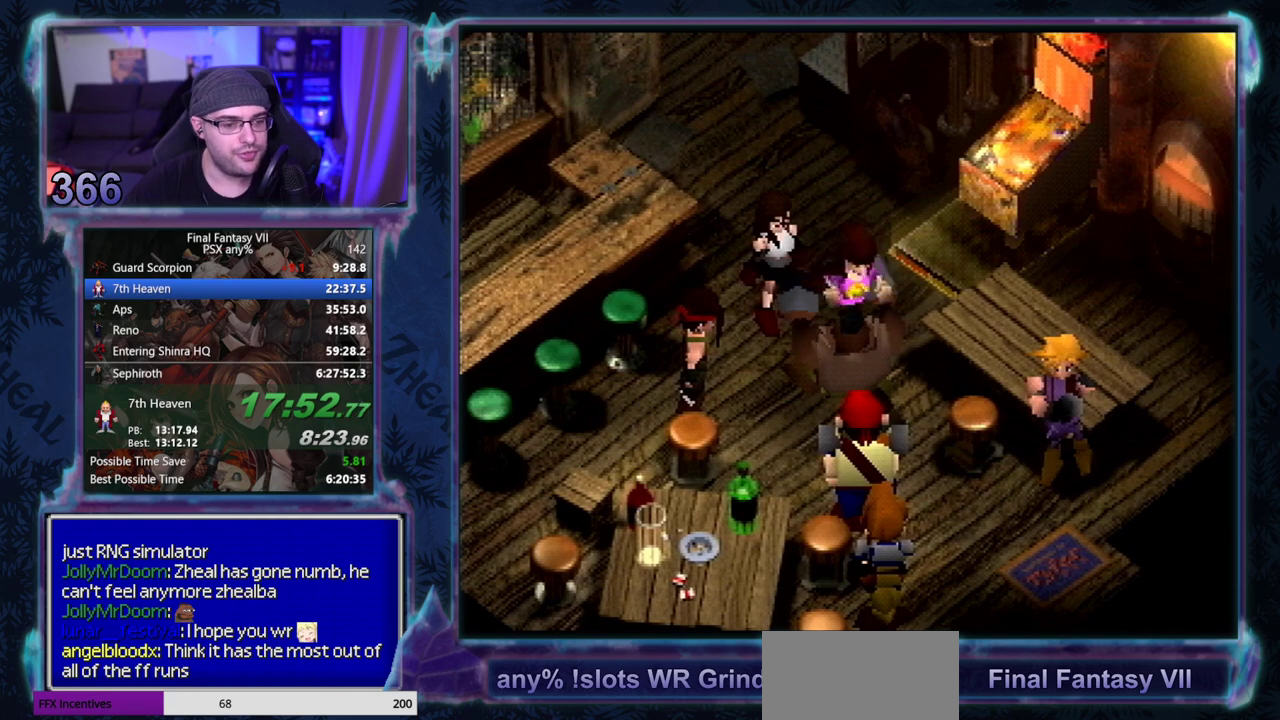
{"buttons": [], "left_stick": "center", "events": []}